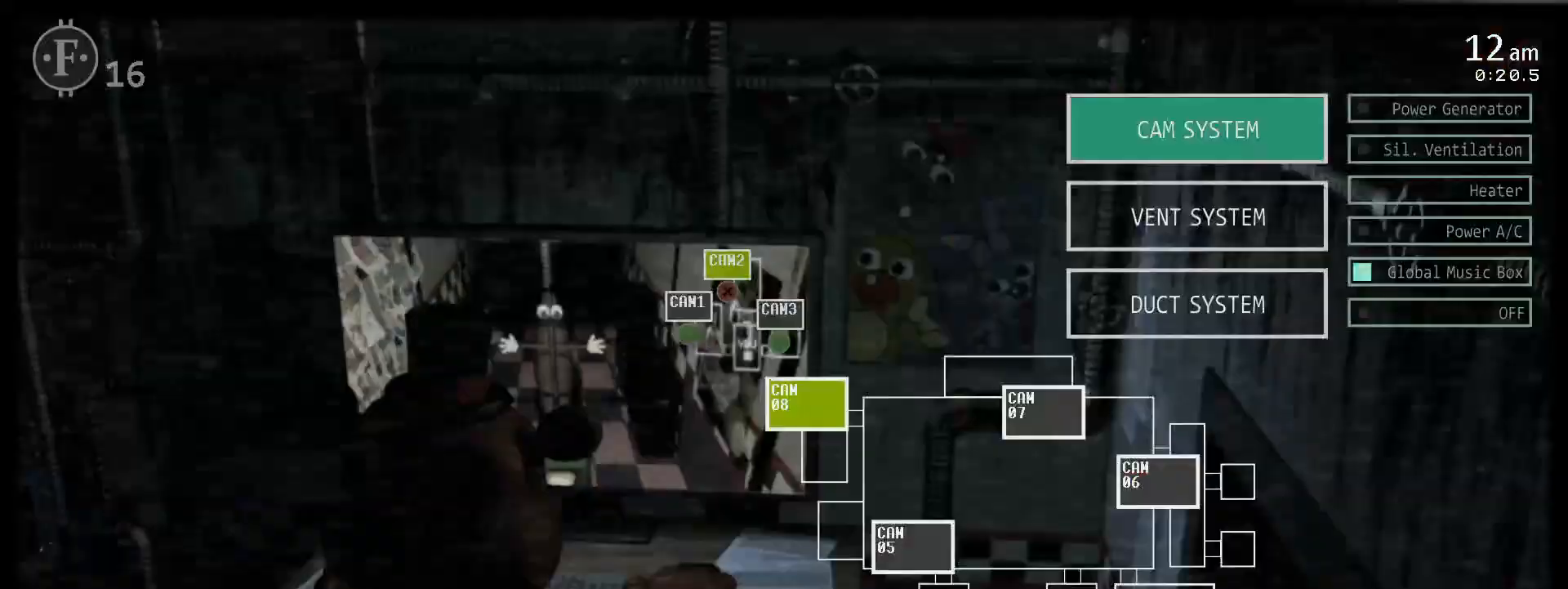
Gameplay with keyboard; each line is a JSON object with the keys held at the frame after it. "events" lists presses ("down") and releases ("up") of "1", "2", "3", "4", "5", "6", "a", "c", "d", "escape", "f", "l", "o", "return", "s", "space", "w", "x" and "z" between this image and that frame as [ms after this image, input, new state], when the widget could be followed in between. No other keys are recorded. Mouse input is not recorded.
{"keys": [], "events": [[150, "f", "down"], [217, "f", "up"], [333, "d", "down"], [450, "d", "up"]]}
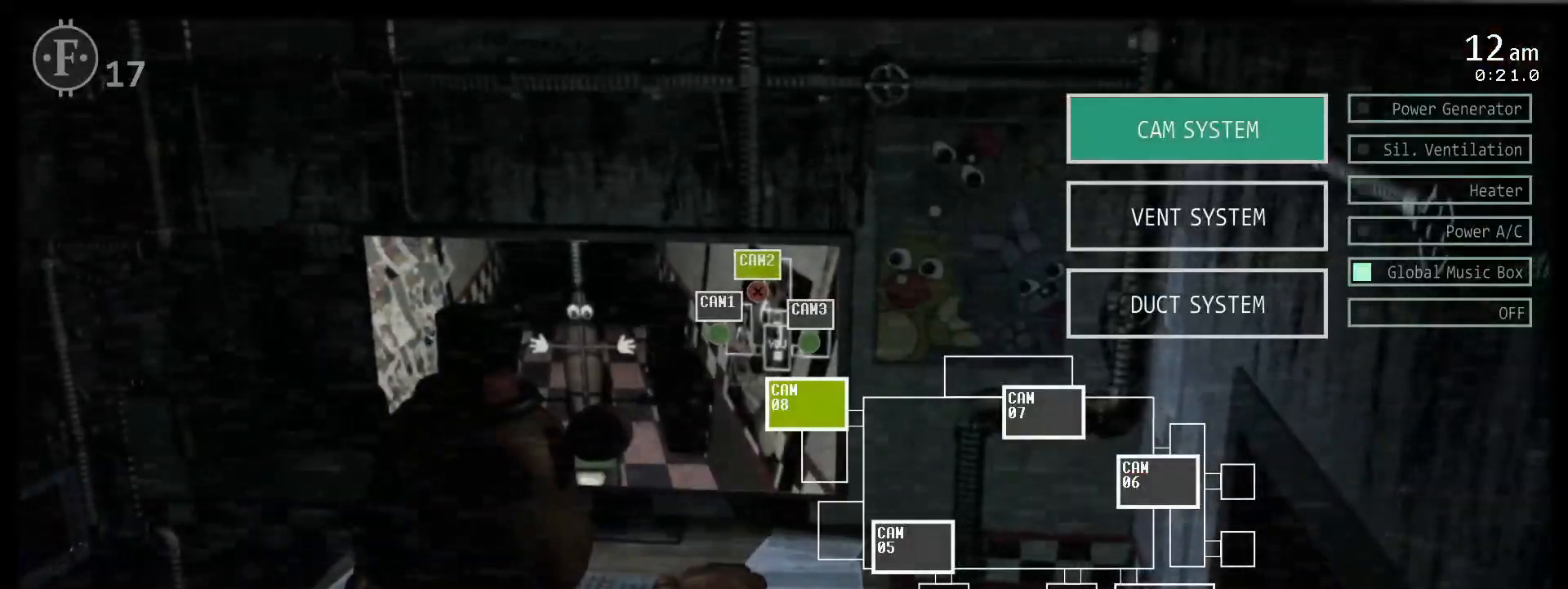
{"keys": ["d"], "events": [[467, "d", "down"]]}
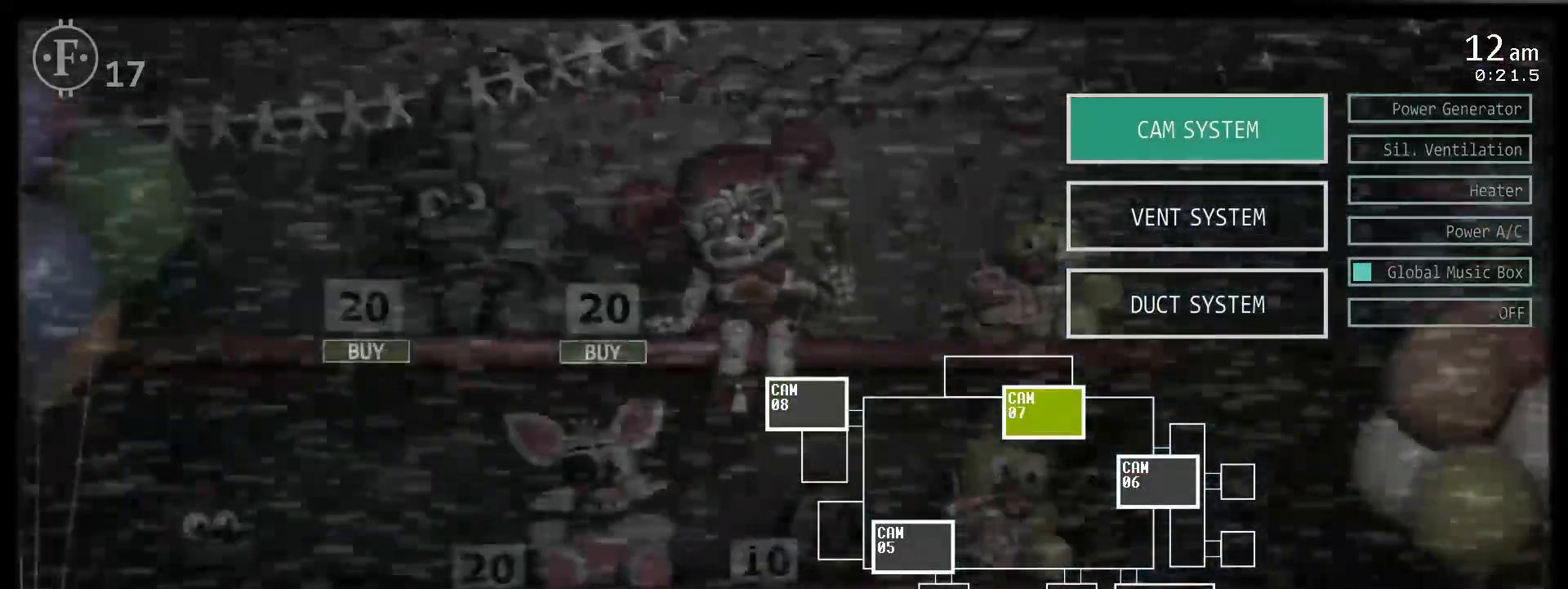
{"keys": [], "events": [[50, "d", "up"]]}
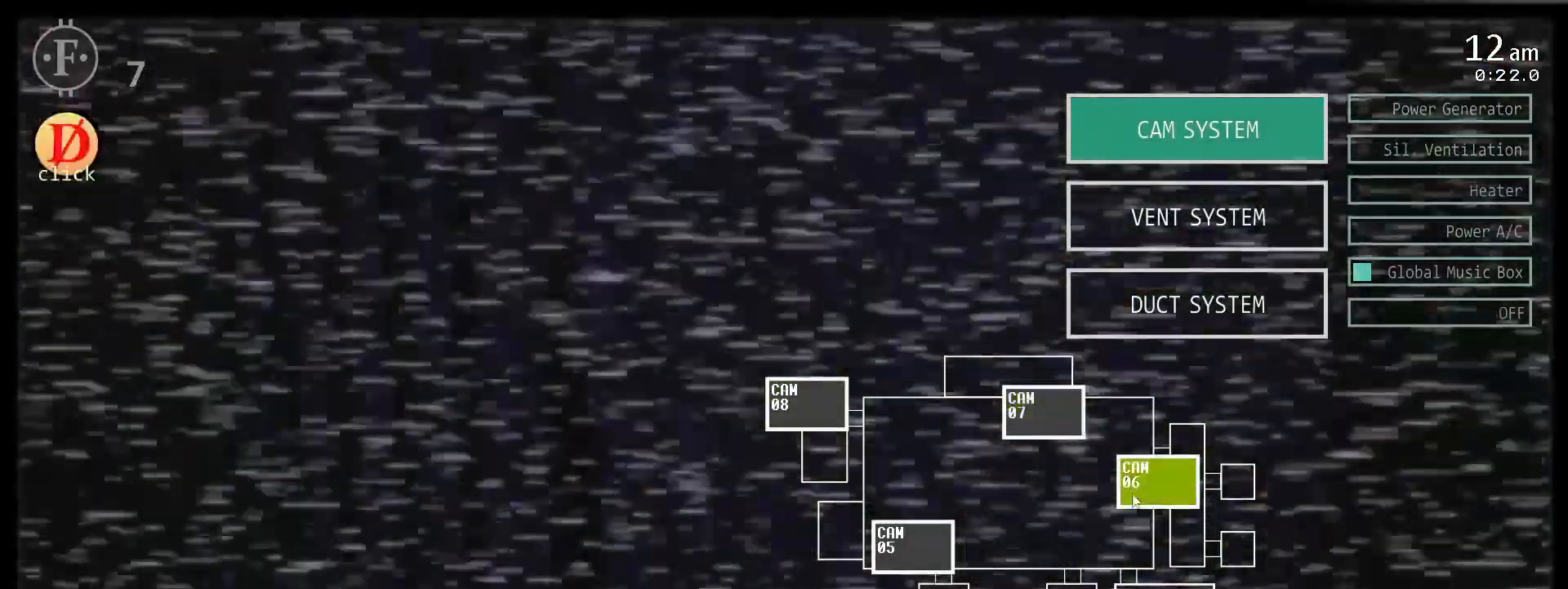
{"keys": ["s"], "events": [[483, "s", "down"]]}
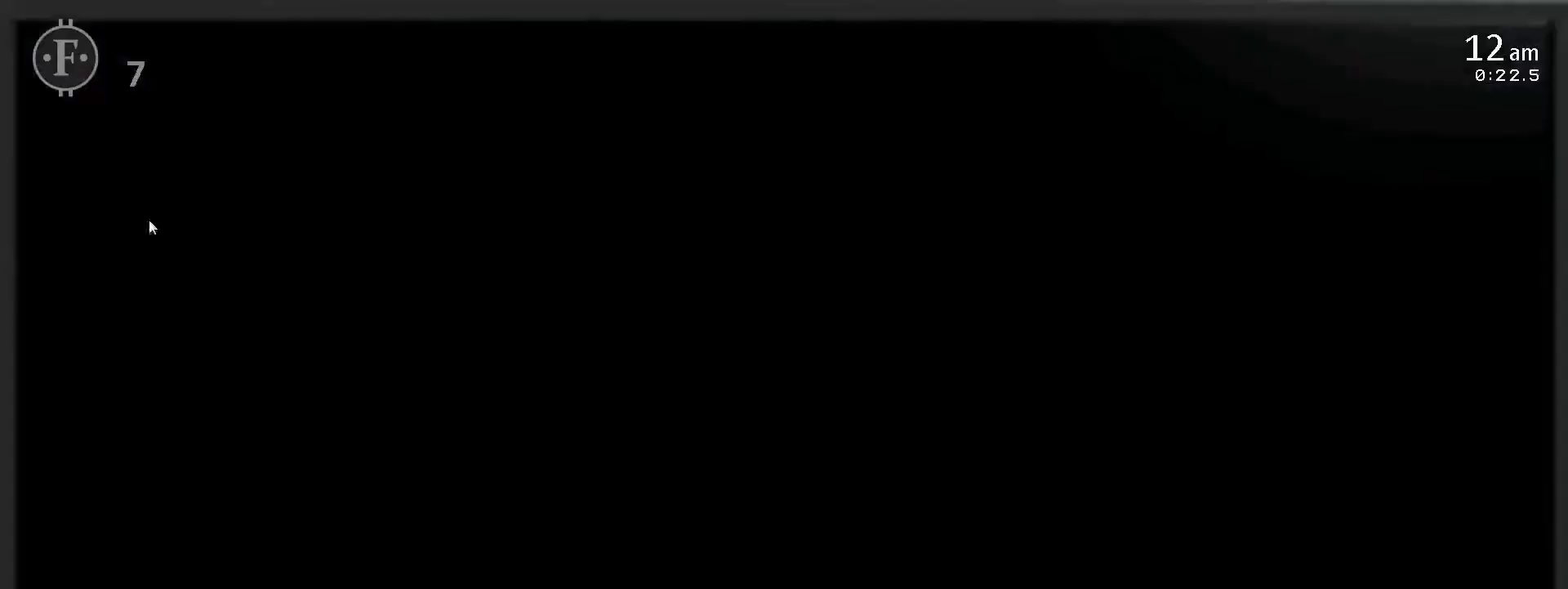
{"keys": [], "events": [[150, "s", "up"]]}
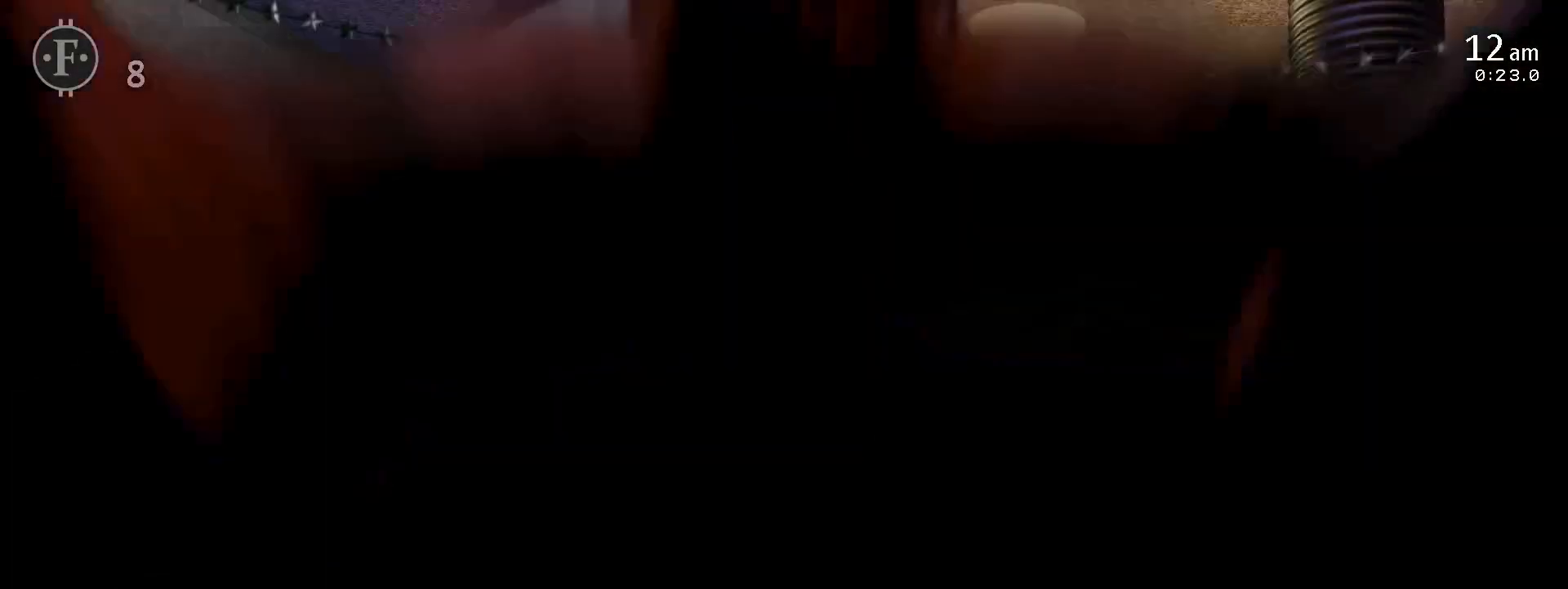
{"keys": [], "events": []}
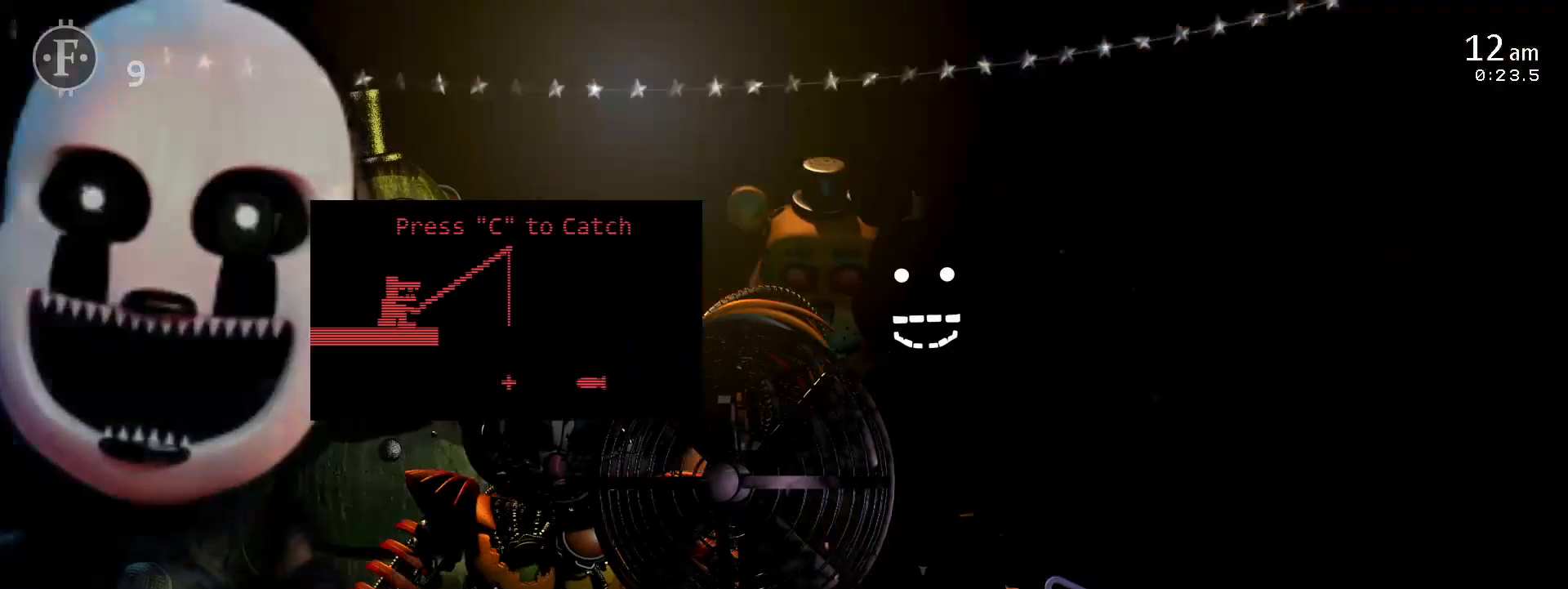
{"keys": ["z"], "events": [[250, "c", "down"], [317, "c", "up"], [417, "z", "down"]]}
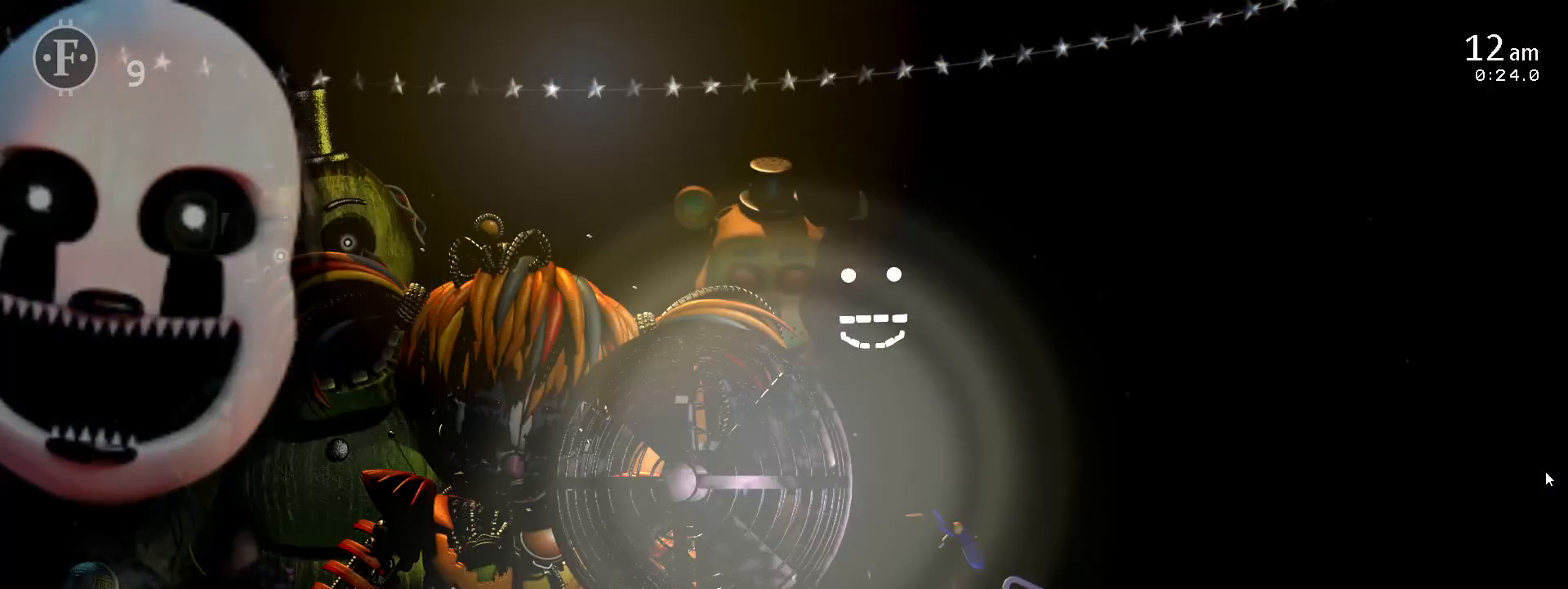
{"keys": [], "events": [[167, "z", "up"]]}
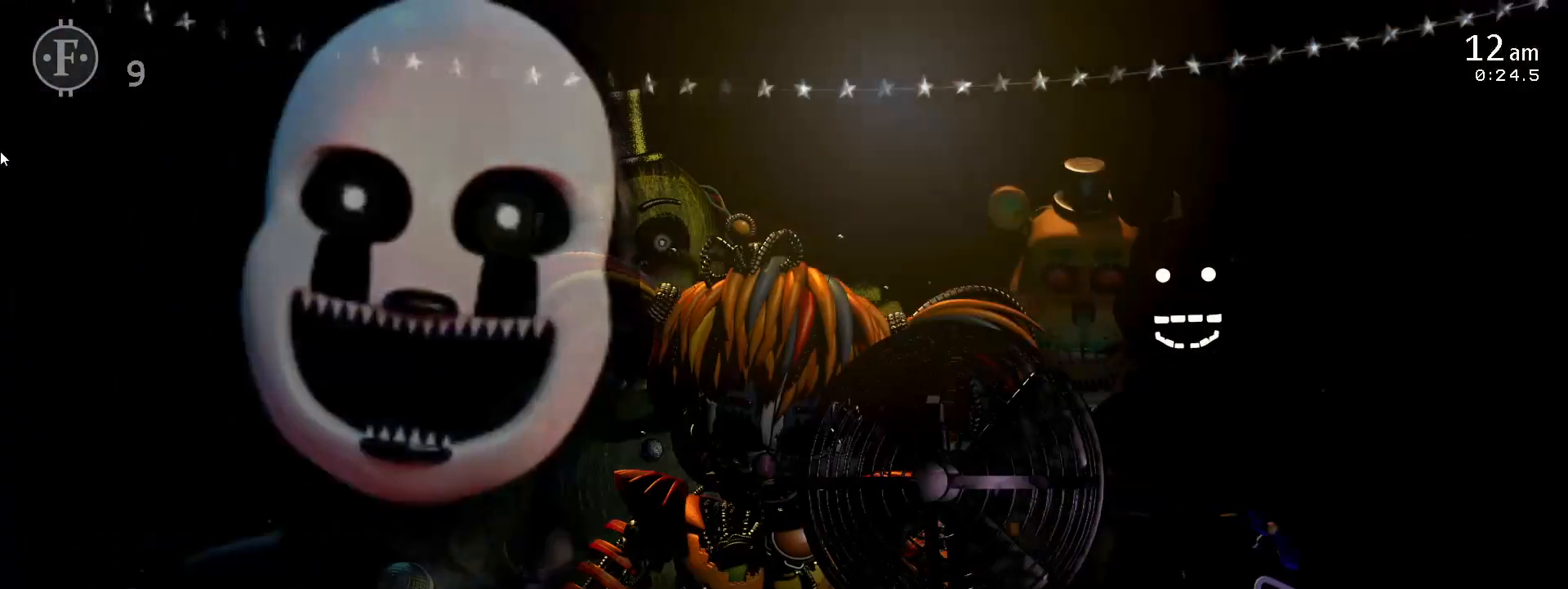
{"keys": ["z"], "events": [[100, "z", "down"]]}